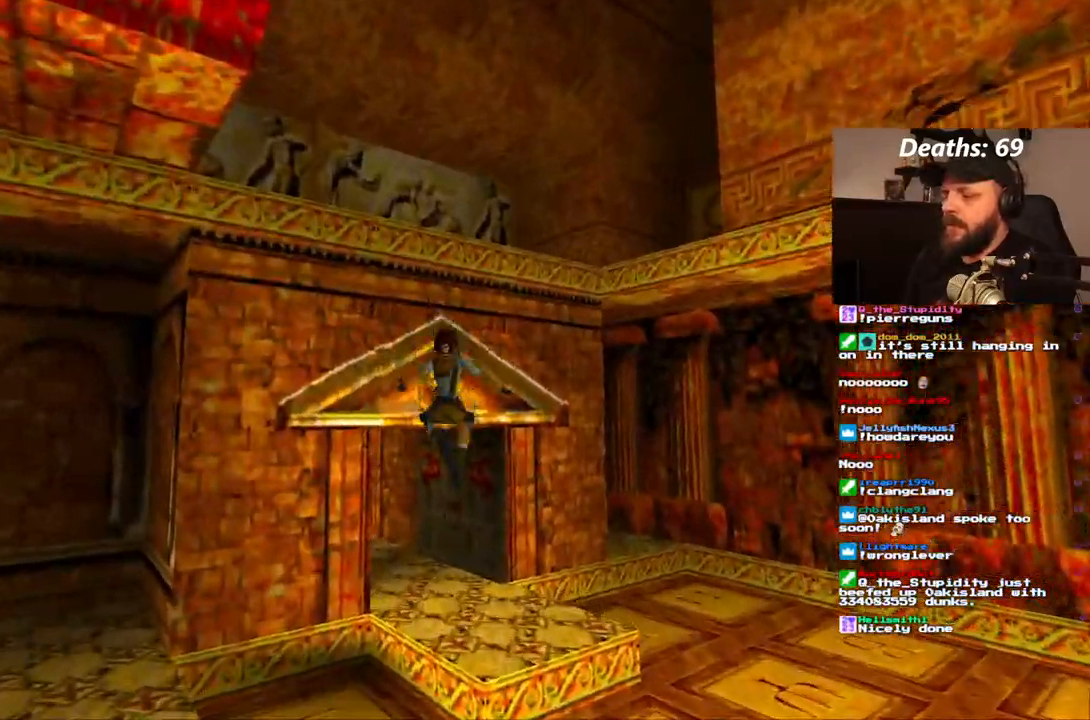
Gameplay with a controller (PlayStation layout); each line is a JSON object with the inputs held at the frame after it (dt_ms = milliseconds from this image to that frame). "events" lists button and stick changes between this image and that frame as [ms after this image, input, new state], when the widget could be followed in between. Not read: L3 R3.
{"dt_ms": 500, "buttons": ["DPAD_UP", "DPAD_LEFT"], "left_stick": "center", "right_stick": "center", "events": []}
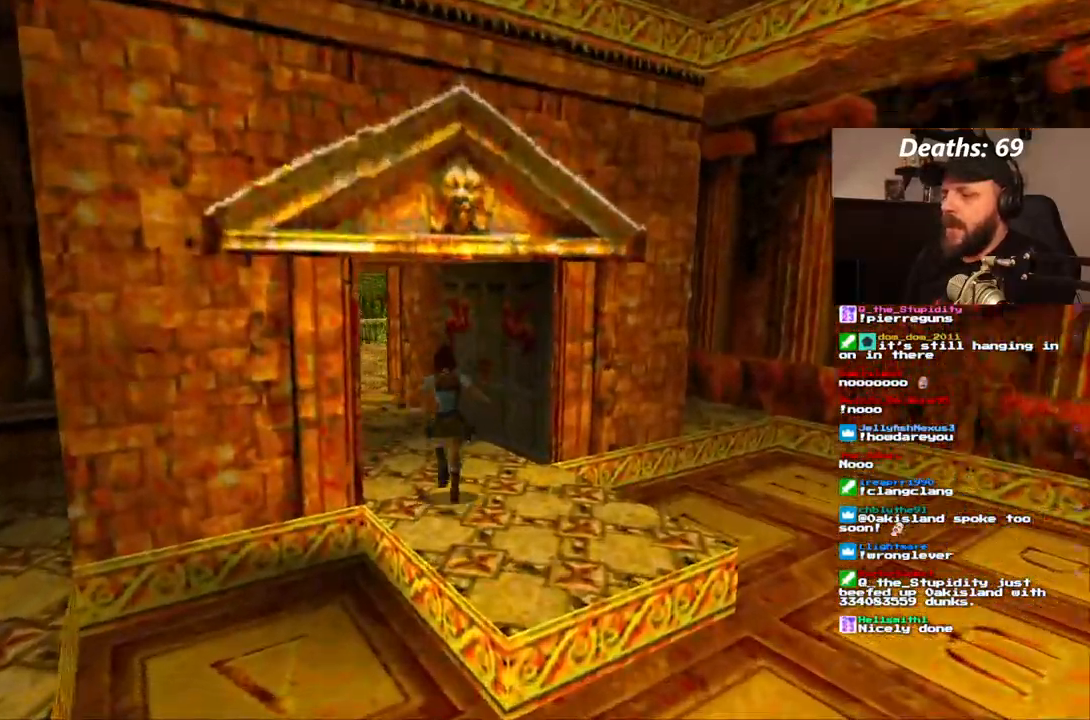
{"dt_ms": 1000, "buttons": ["DPAD_UP"], "left_stick": "center", "right_stick": "center"}
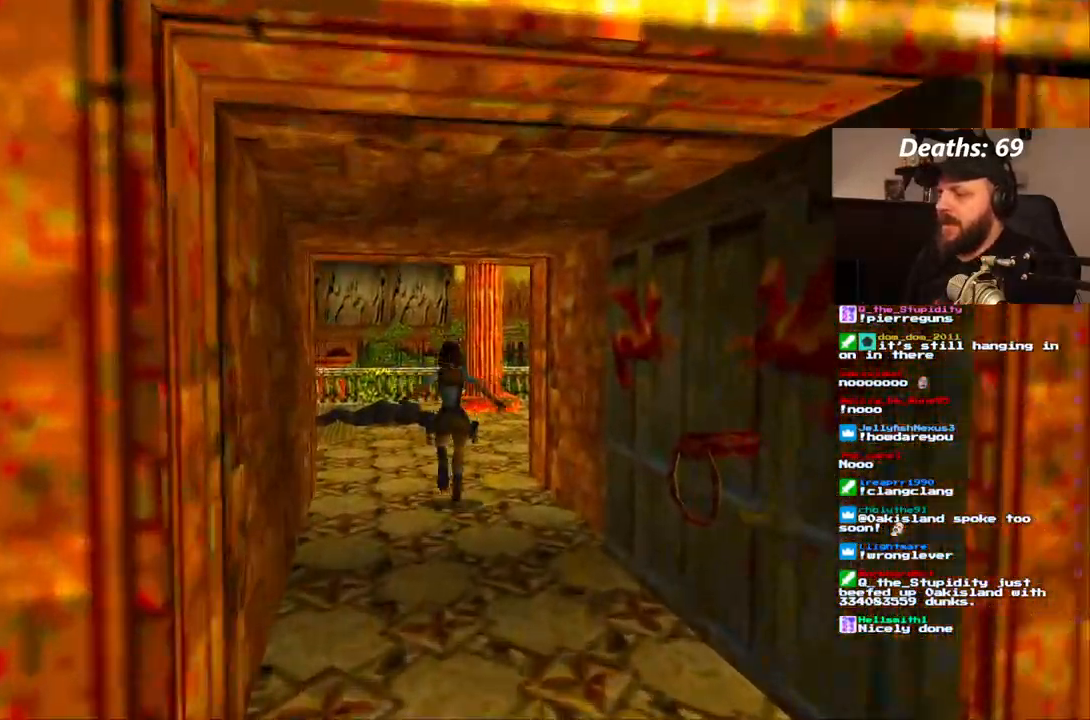
{"dt_ms": 500, "buttons": ["DPAD_UP"], "left_stick": "center", "right_stick": "center", "events": [[50, "DPAD_RIGHT", "down"], [417, "DPAD_RIGHT", "up"]]}
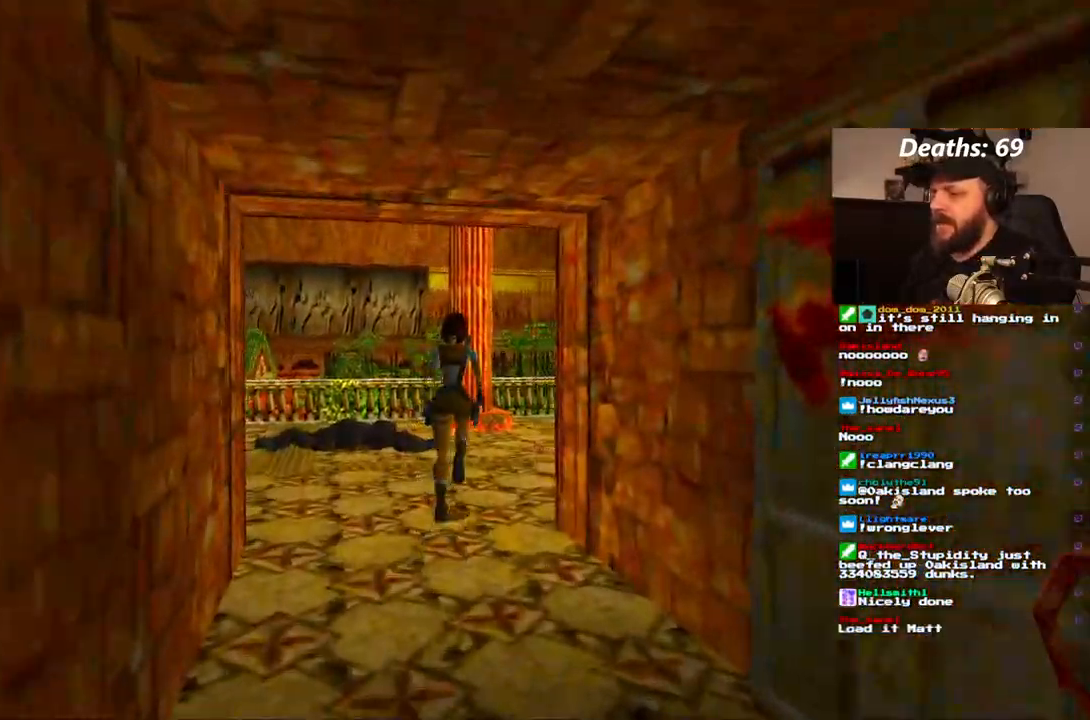
{"dt_ms": 500, "buttons": ["DPAD_UP", "DPAD_RIGHT"], "left_stick": "center", "right_stick": "center", "events": [[333, "DPAD_RIGHT", "down"]]}
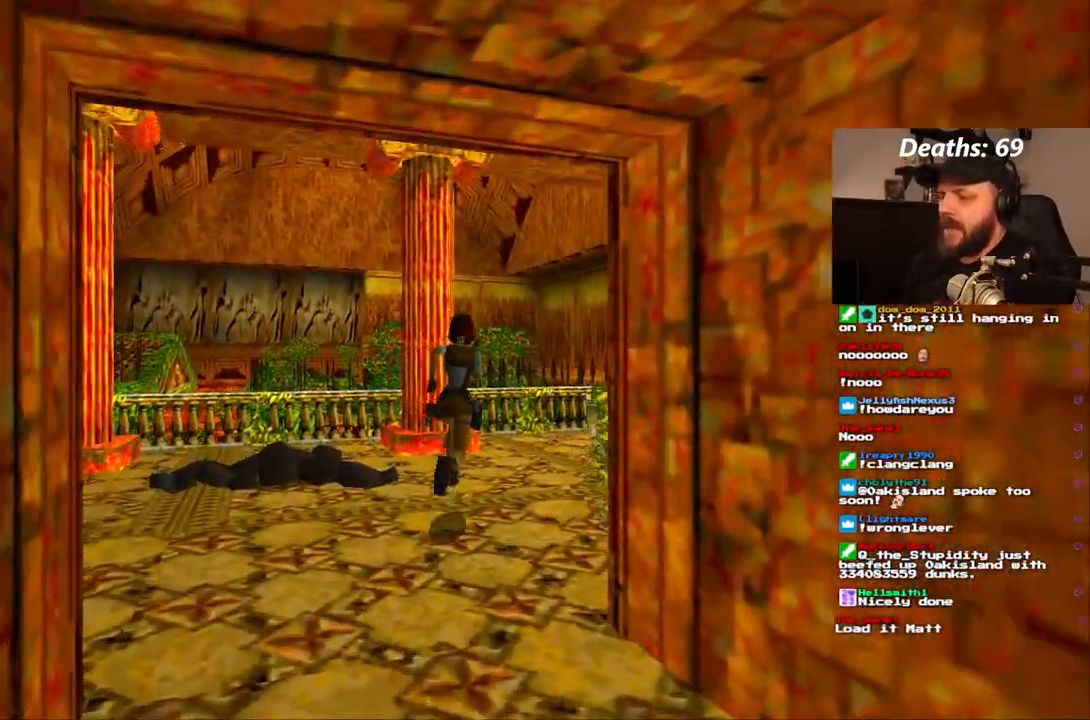
{"dt_ms": 500, "buttons": ["DPAD_UP"], "left_stick": "center", "right_stick": "center", "events": [[433, "DPAD_RIGHT", "up"]]}